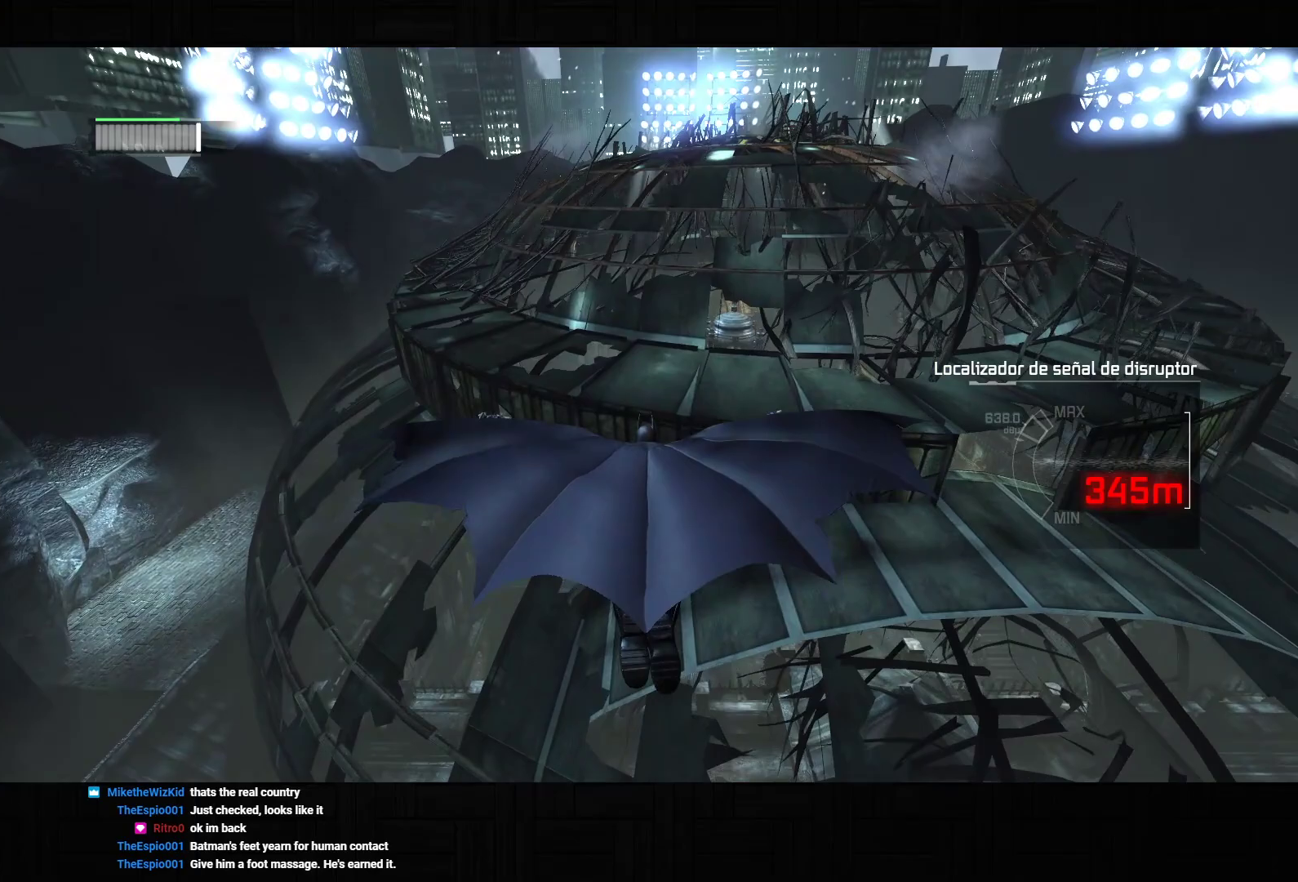
Gameplay with a controller (PlayStation layout); each line is a JSON object with the inputs held at the frame after it (dt_ms = milliseconds from this image to that frame). "events" lists button and stick changes between this image and that frame as [ms after this image, input, new state], when the widget could be followed in between. Not read: L3.
{"dt_ms": 500, "buttons": ["CROSS"], "left_stick": "up", "right_stick": "center", "events": [[450, "left_stick", "up"]]}
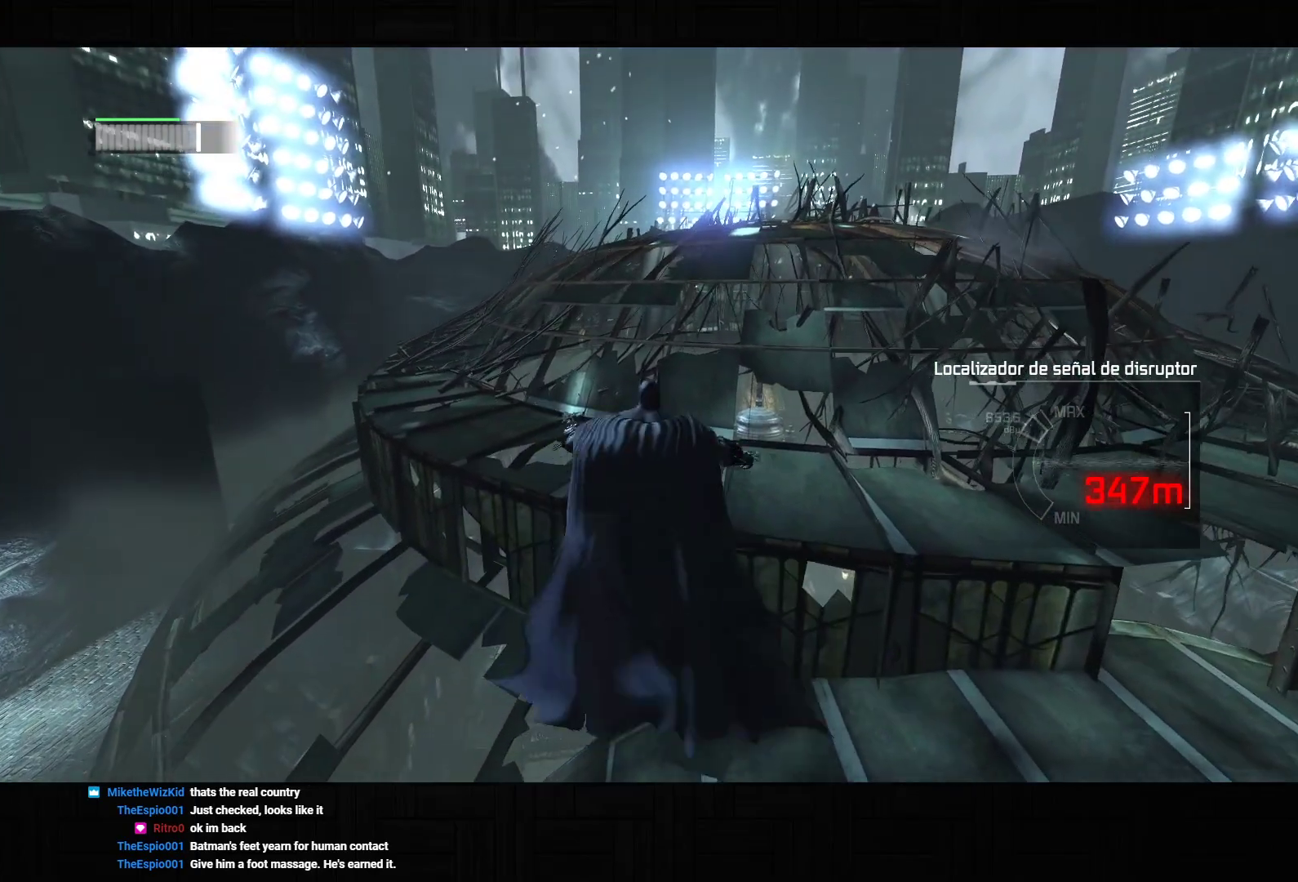
{"dt_ms": 500, "buttons": ["CROSS"], "left_stick": "up", "right_stick": "center", "events": []}
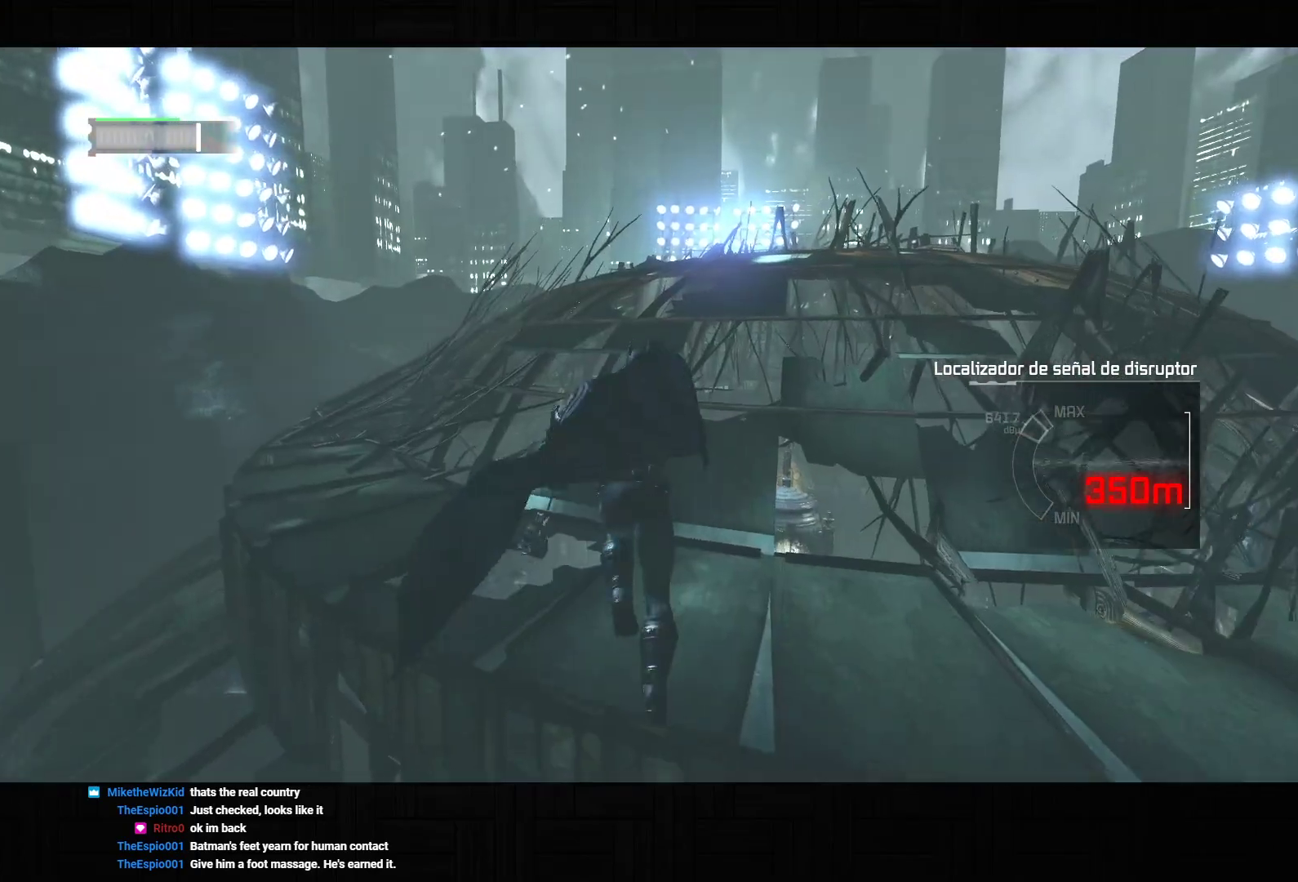
{"dt_ms": 500, "buttons": ["CROSS"], "left_stick": "up", "right_stick": "center", "events": []}
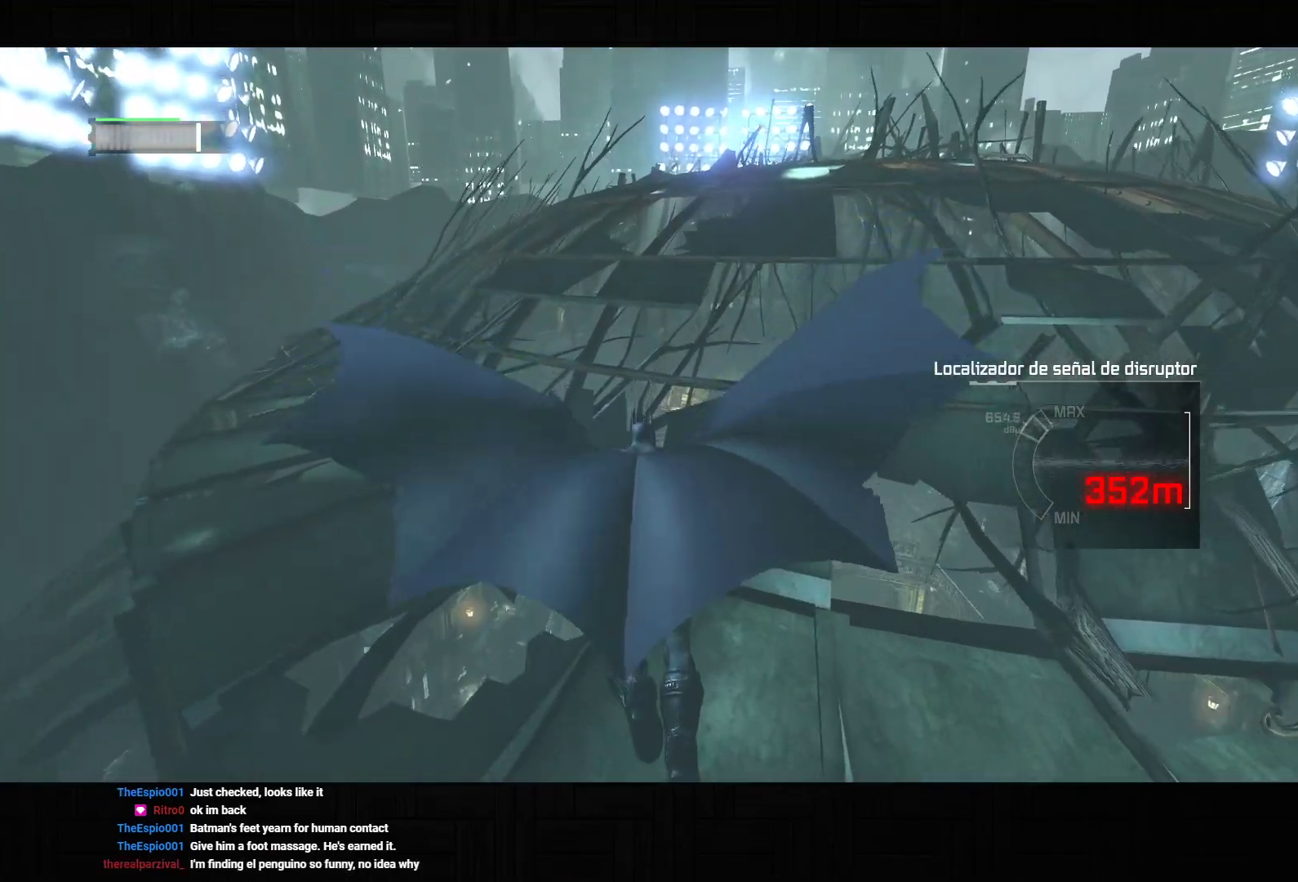
{"dt_ms": 500, "buttons": ["CROSS"], "left_stick": "center", "right_stick": "center", "events": [[17, "left_stick", "up-right"], [333, "left_stick", "right"], [433, "left_stick", "center"]]}
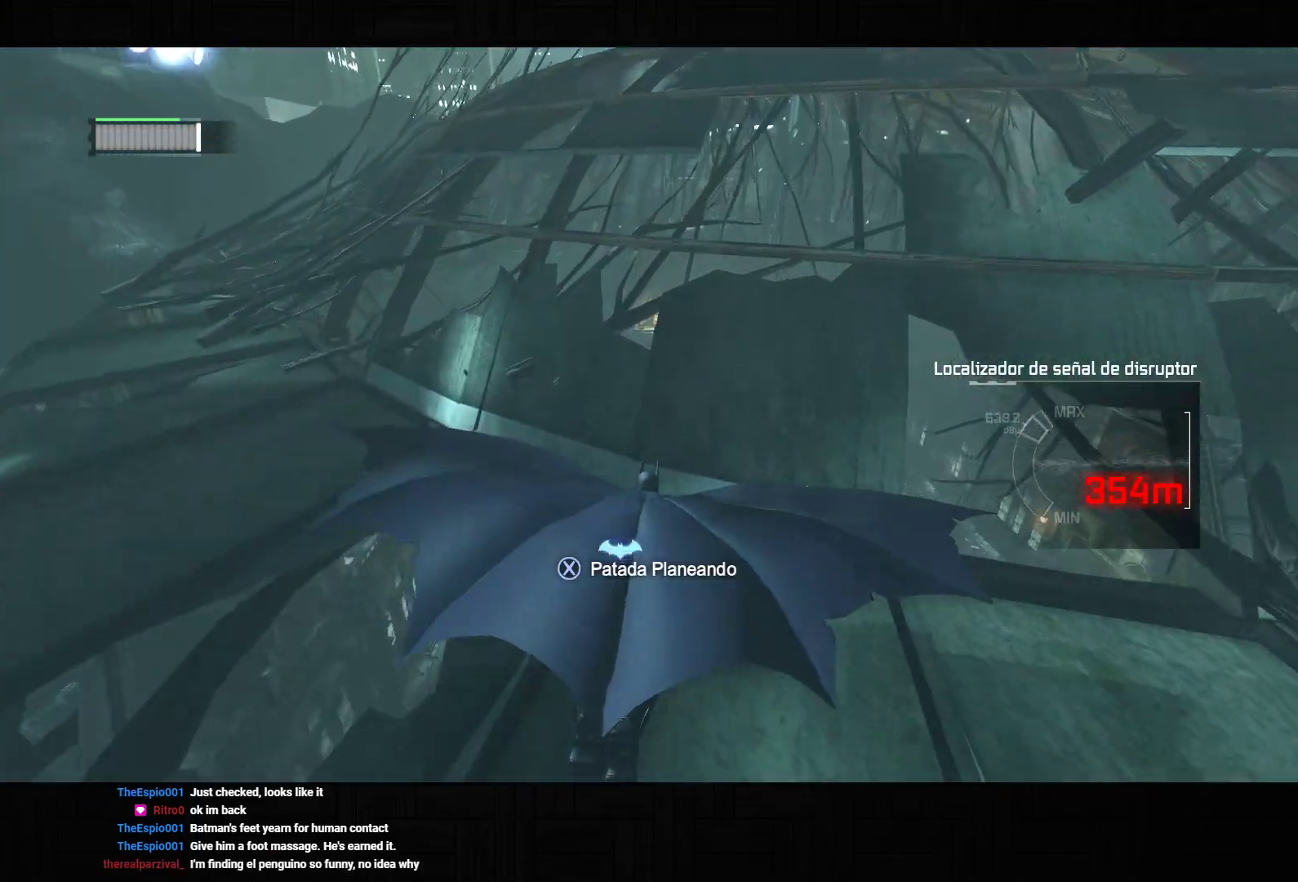
{"dt_ms": 500, "buttons": ["CROSS"], "left_stick": "center", "right_stick": "center", "events": []}
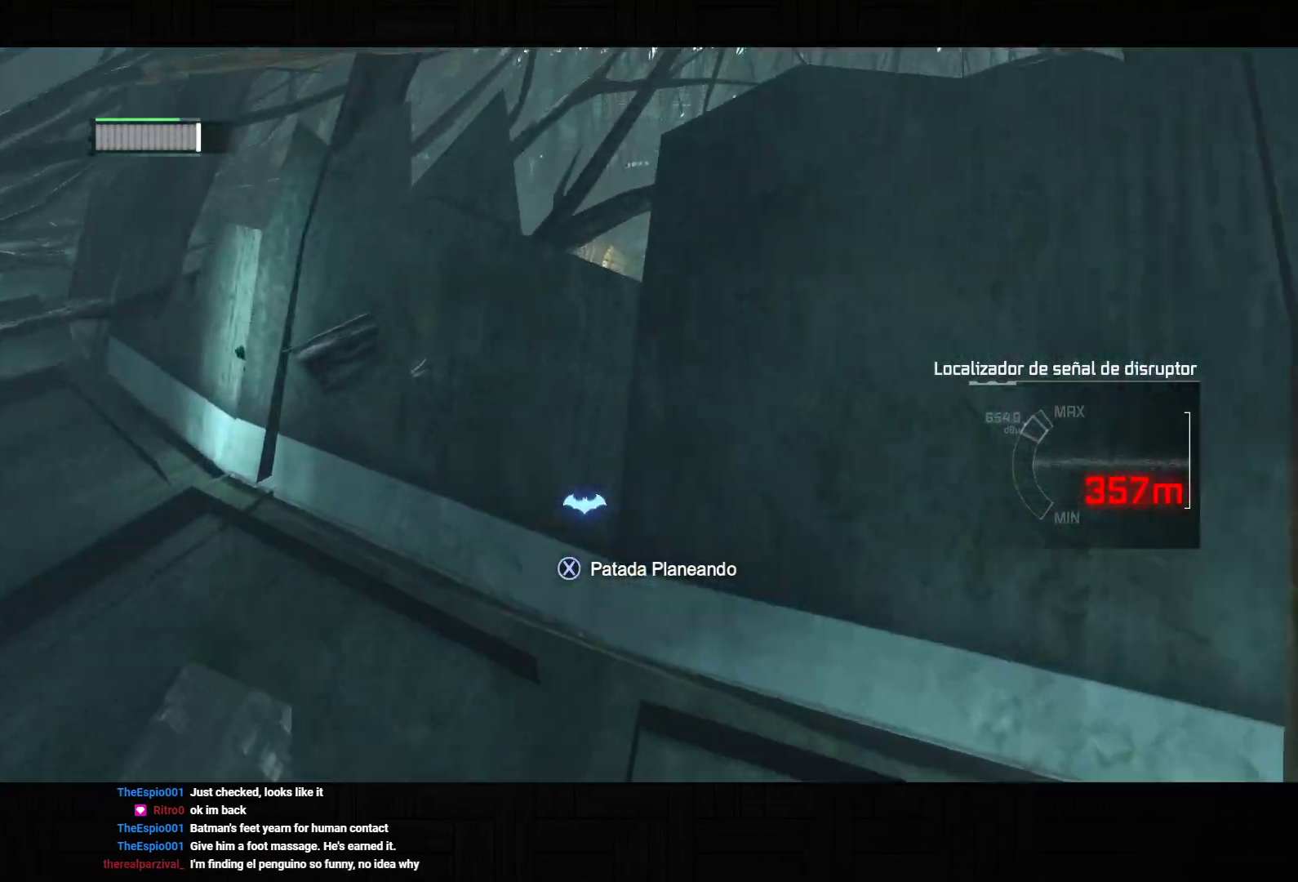
{"dt_ms": 500, "buttons": ["CROSS"], "left_stick": "center", "right_stick": "center", "events": [[100, "left_stick", "left"], [217, "left_stick", "center"], [350, "R2", "down"], [450, "R2", "up"]]}
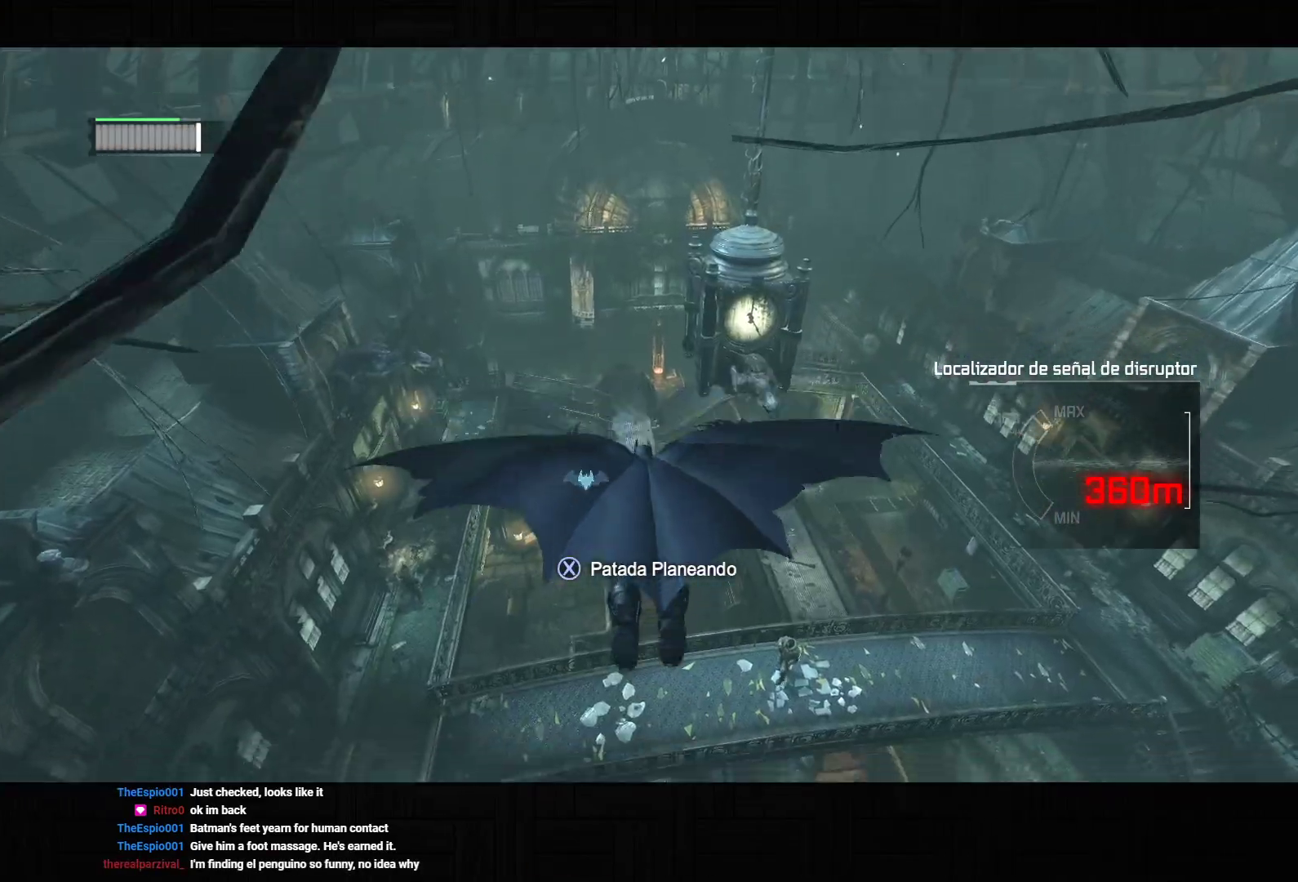
{"dt_ms": 500, "buttons": ["CROSS"], "left_stick": "center", "right_stick": "center", "events": []}
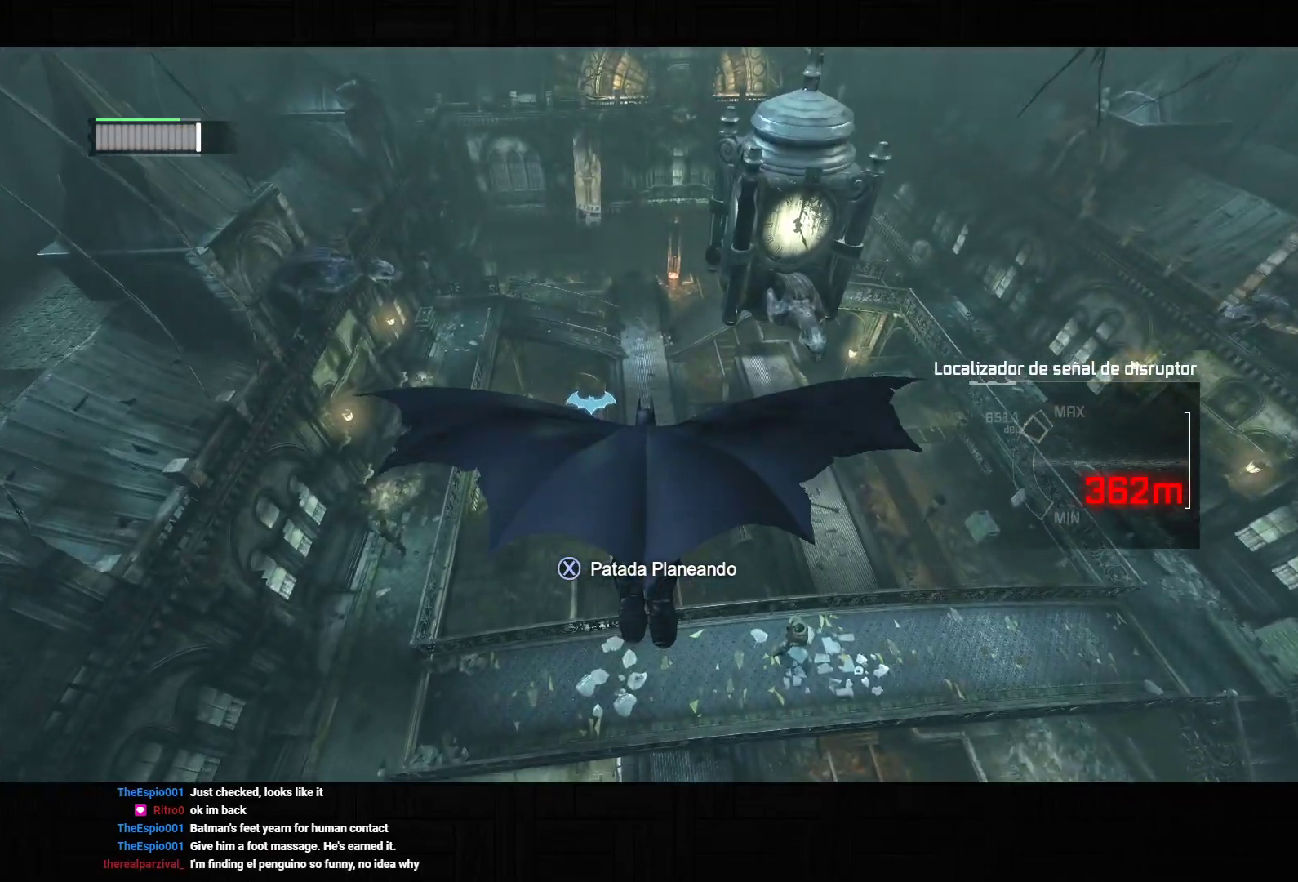
{"dt_ms": 500, "buttons": ["CROSS"], "left_stick": "down", "right_stick": "center", "events": [[17, "left_stick", "down-left"], [133, "left_stick", "down"]]}
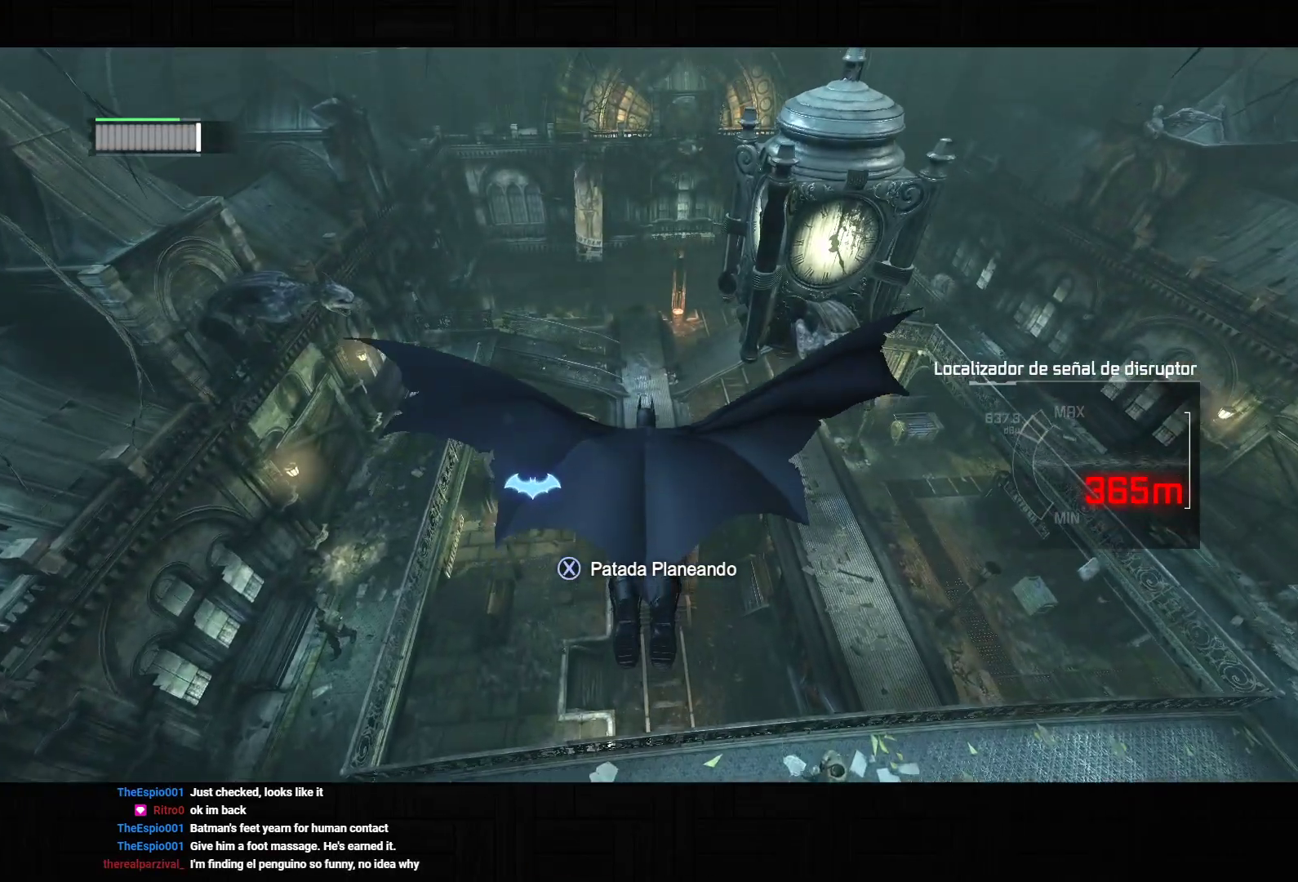
{"dt_ms": 500, "buttons": ["CROSS"], "left_stick": "center", "right_stick": "center", "events": [[300, "left_stick", "center"]]}
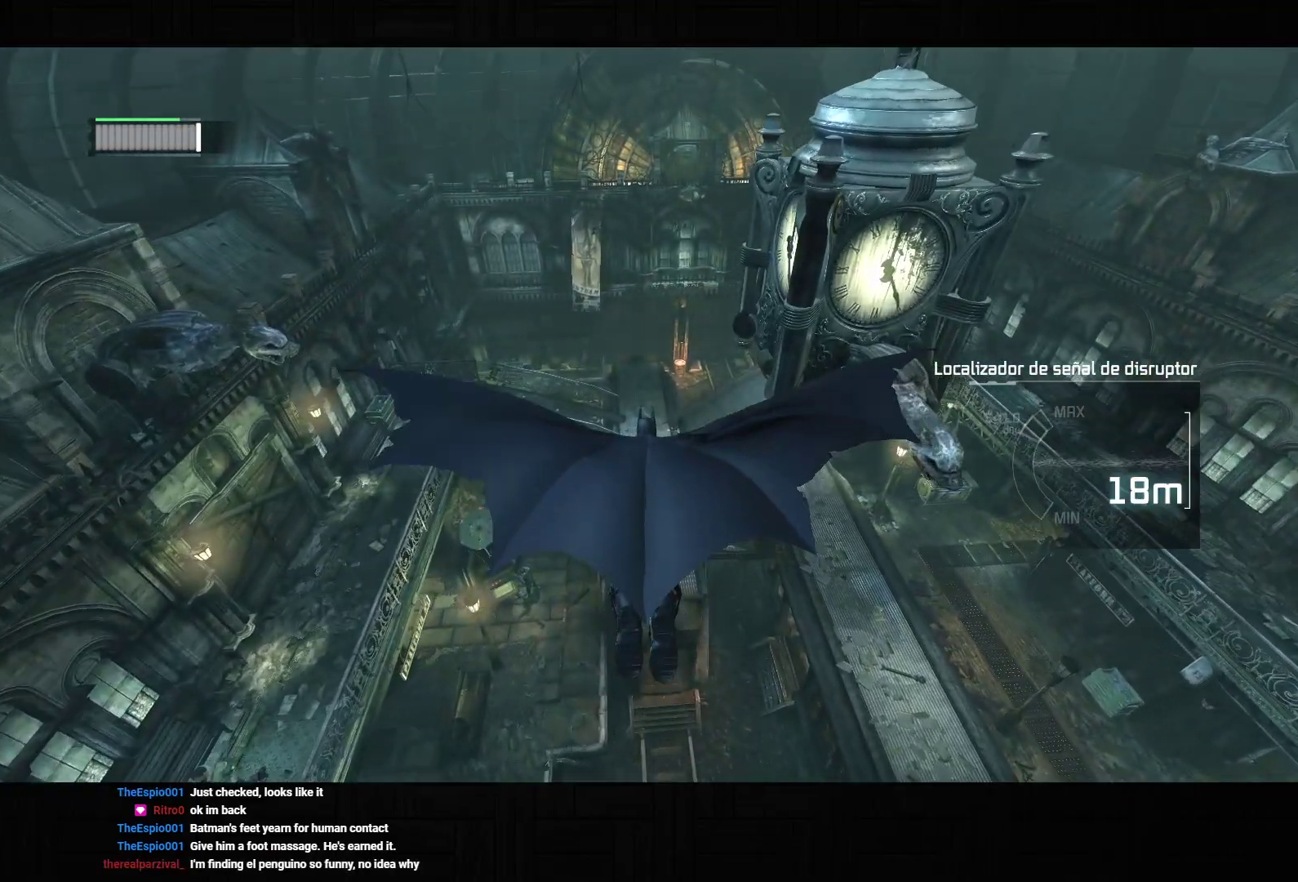
{"dt_ms": 500, "buttons": ["CROSS"], "left_stick": "center", "right_stick": "center", "events": []}
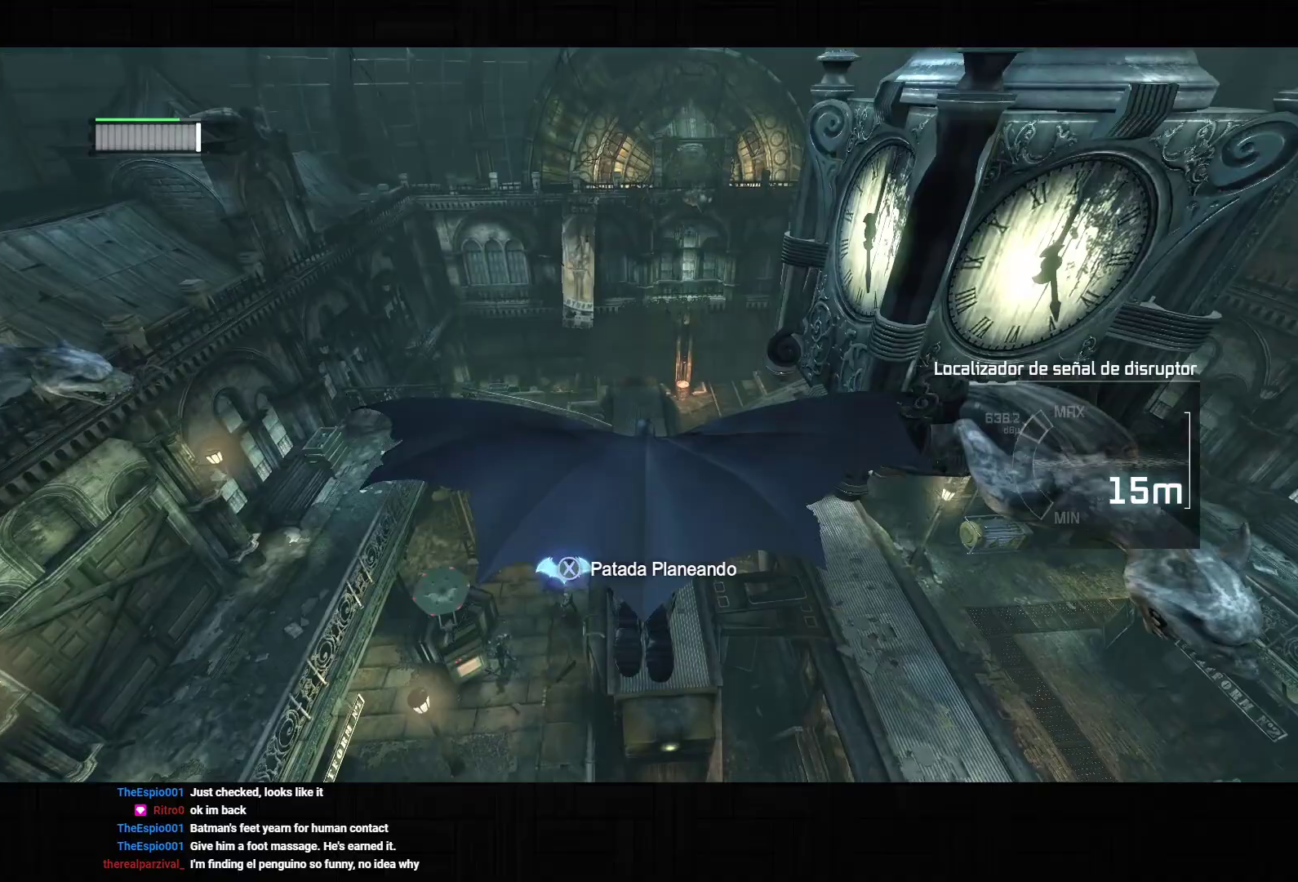
{"dt_ms": 500, "buttons": ["CROSS"], "left_stick": "center", "right_stick": "center", "events": []}
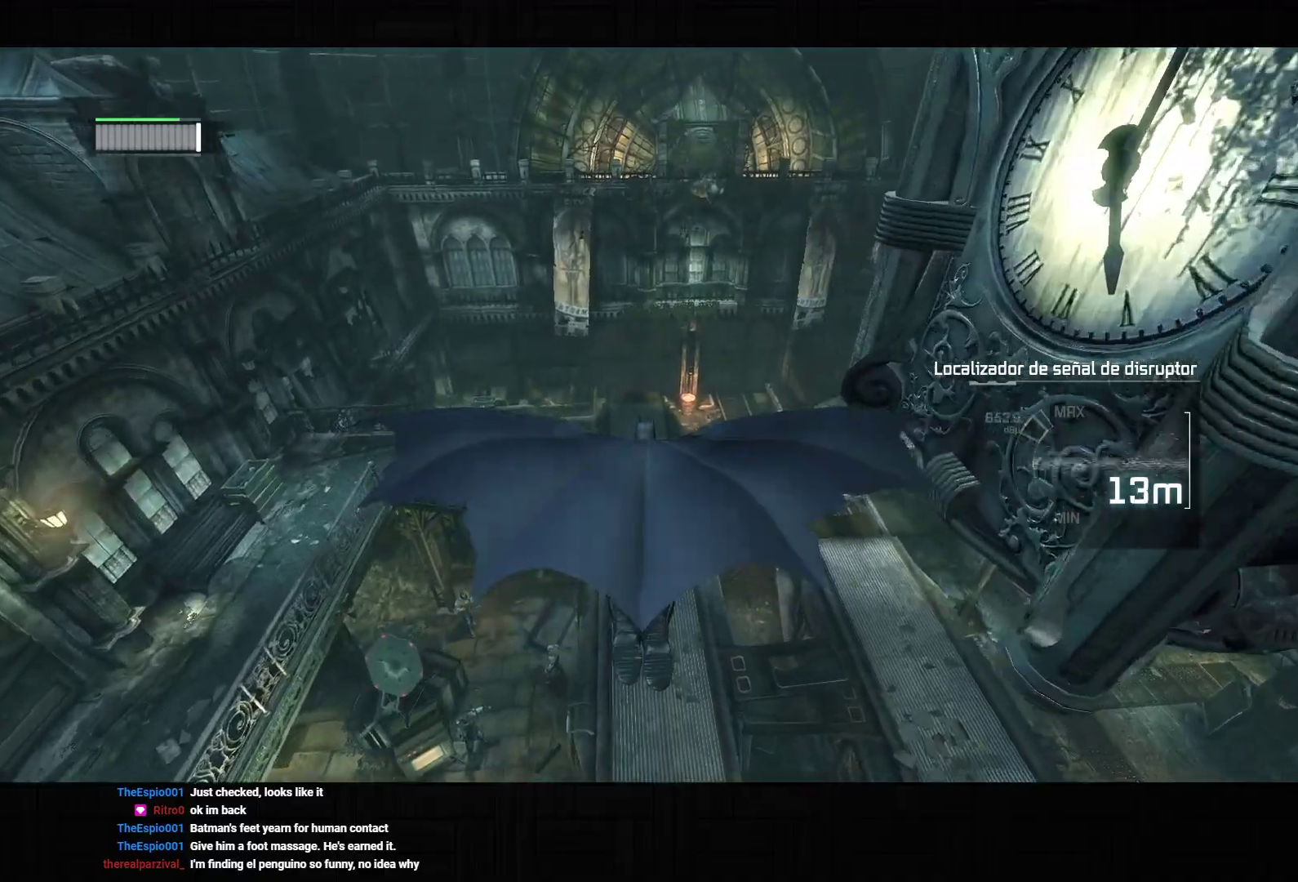
{"dt_ms": 500, "buttons": ["CROSS", "R2"], "left_stick": "center", "right_stick": "up-right", "events": [[33, "right_stick", "up-right"], [283, "R2", "down"]]}
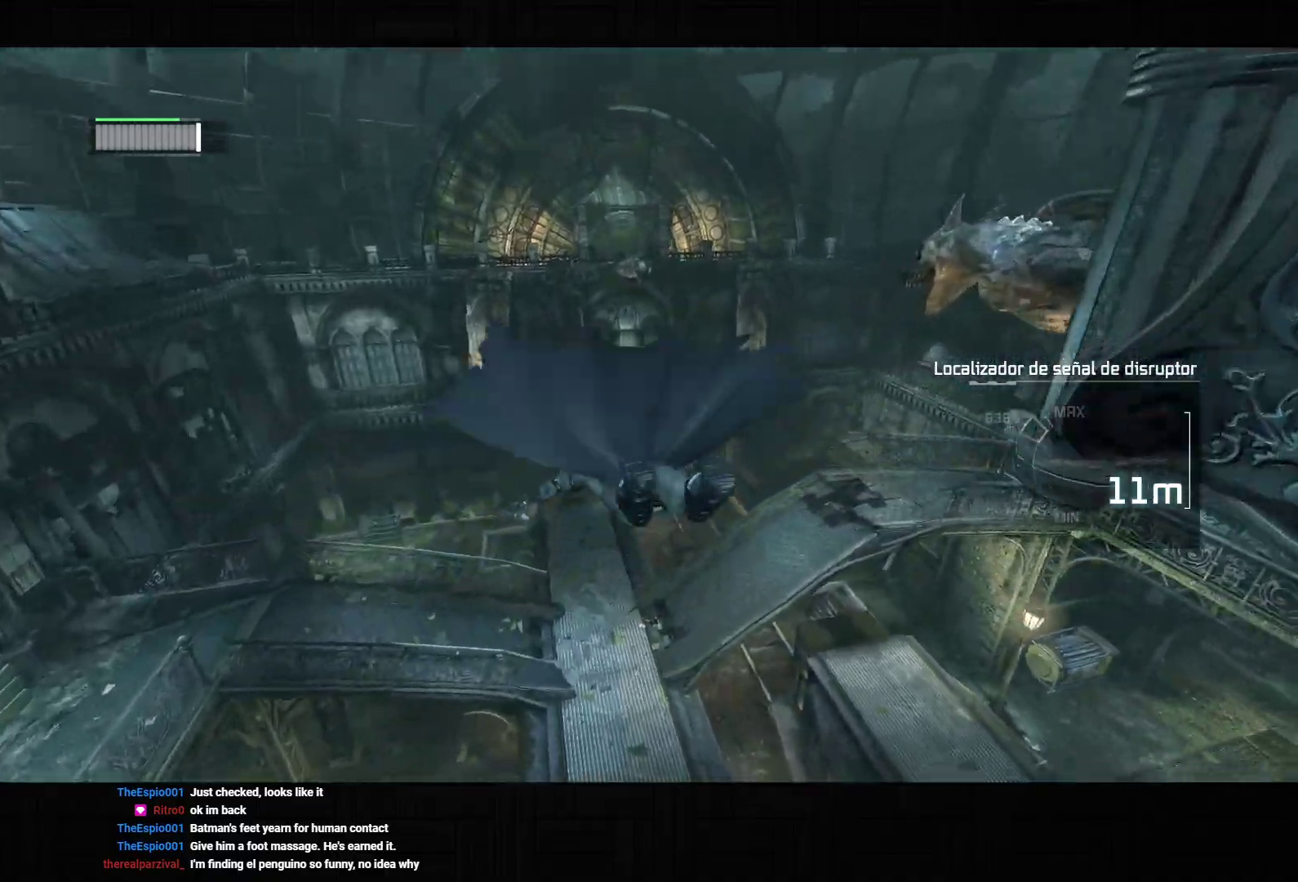
{"dt_ms": 500, "buttons": [], "left_stick": "center", "right_stick": "up-right", "events": [[483, "R2", "up"], [500, "CROSS", "up"]]}
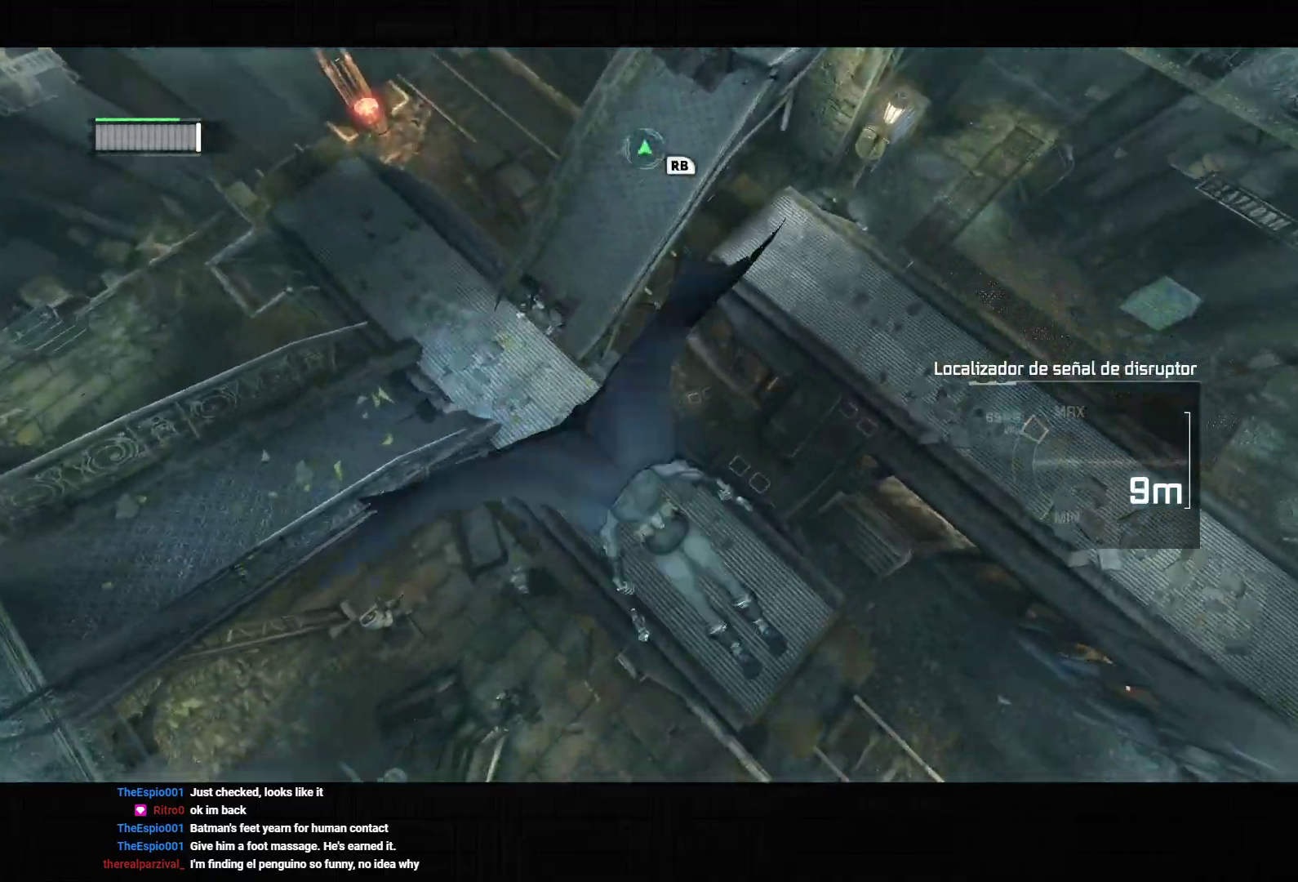
{"dt_ms": 500, "buttons": [], "left_stick": "down-left", "right_stick": "right", "events": [[17, "right_stick", "right"], [83, "DPAD_UP", "down"], [200, "DPAD_UP", "up"], [367, "left_stick", "down-left"]]}
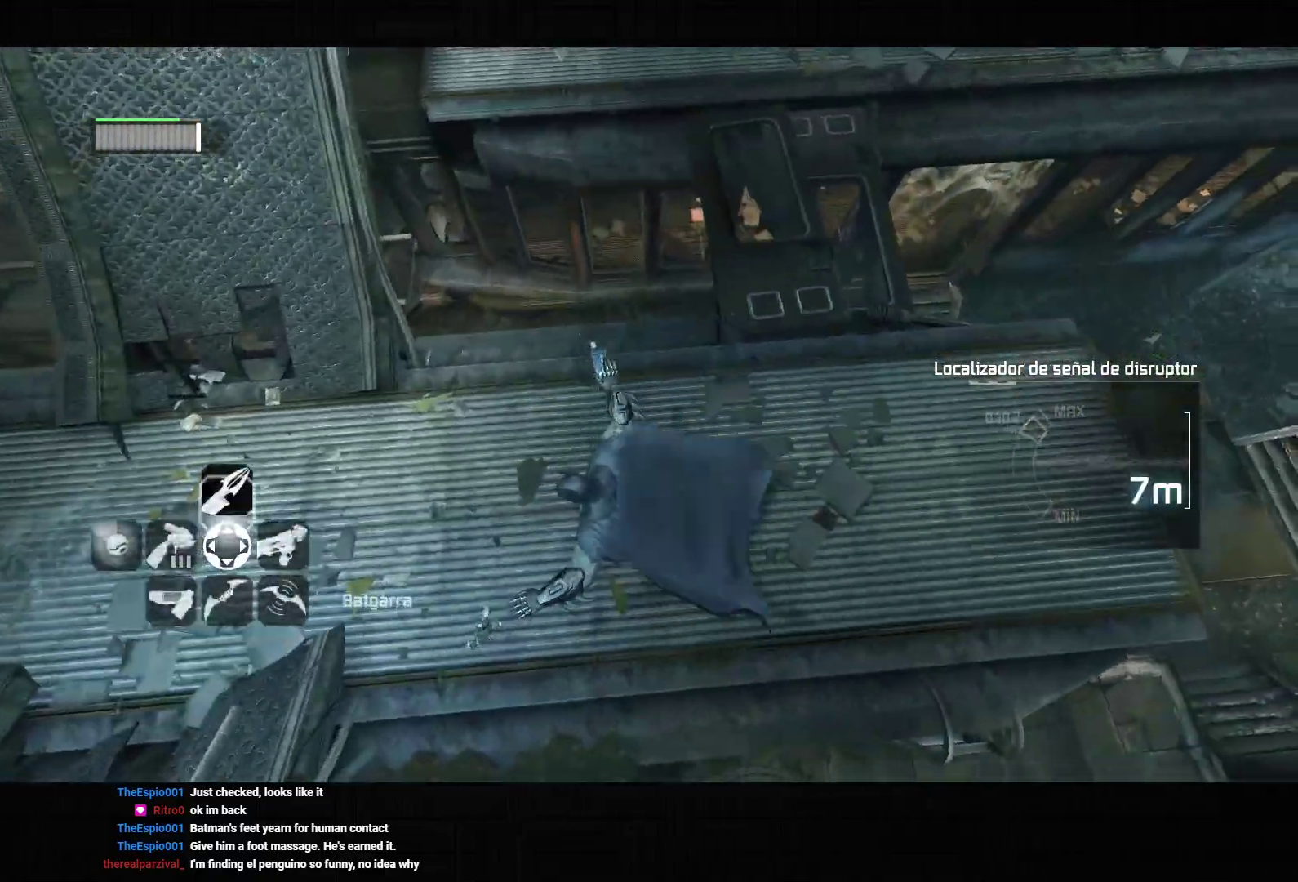
{"dt_ms": 500, "buttons": ["R2"], "left_stick": "down-left", "right_stick": "up-right", "events": [[50, "right_stick", "up-right"], [217, "R2", "down"]]}
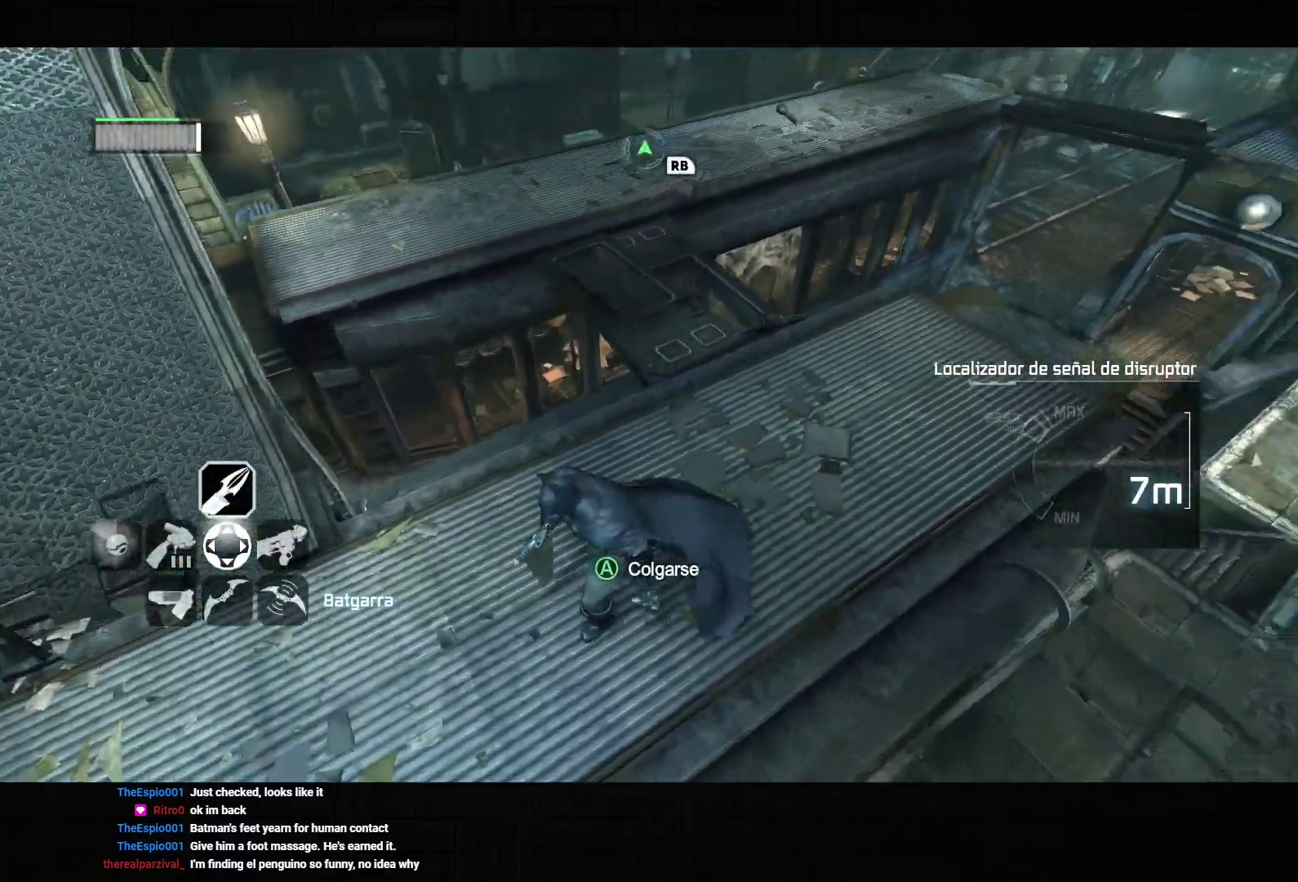
{"dt_ms": 1000, "buttons": ["L2"], "left_stick": "left", "right_stick": "up-right", "events": [[500, "L2", "down"], [517, "left_stick", "left"], [550, "R2", "up"]]}
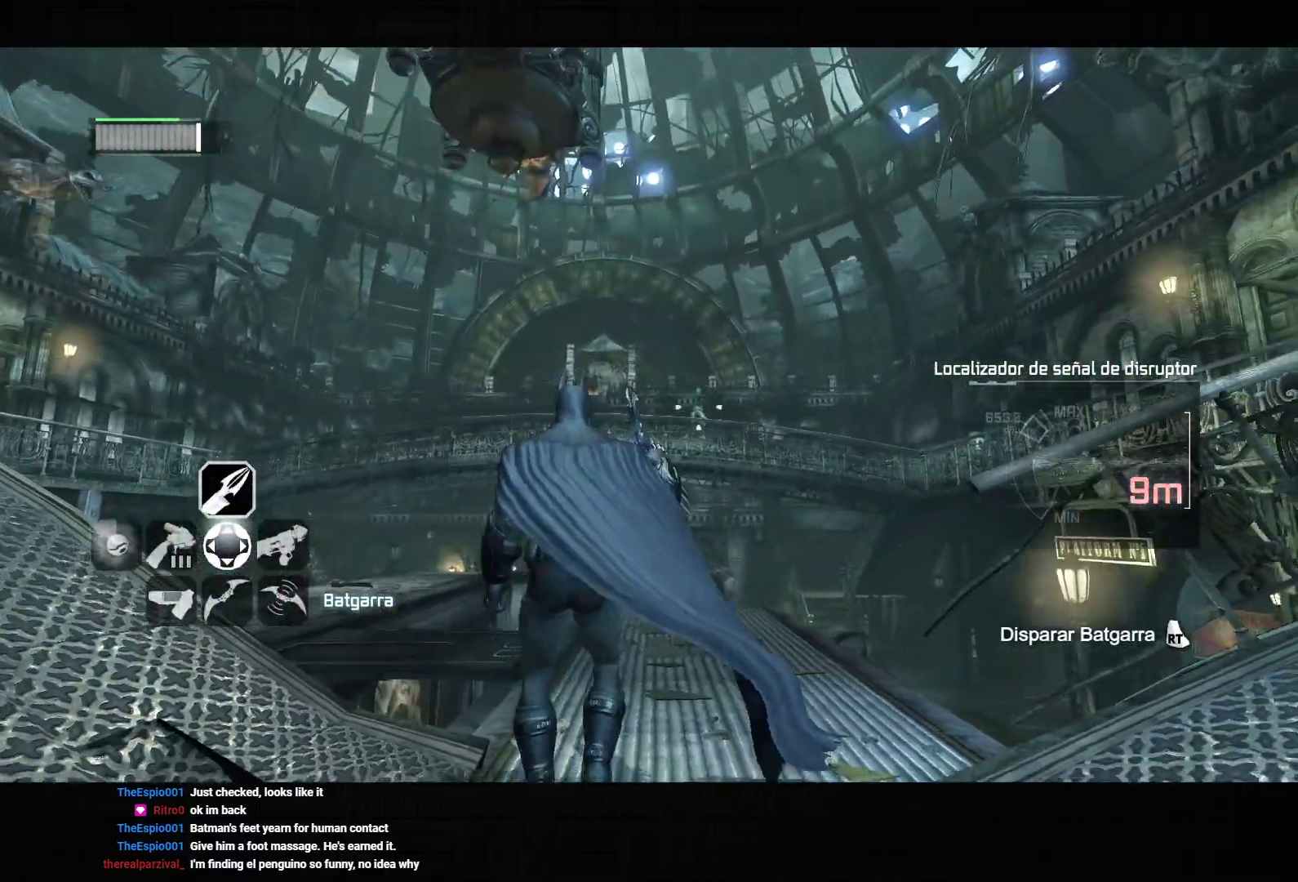
{"dt_ms": 500, "buttons": ["R2"], "left_stick": "left", "right_stick": "down-right", "events": [[17, "right_stick", "center"], [150, "R2", "down"], [183, "left_stick", "center"], [267, "R2", "up"], [300, "right_stick", "down-right"], [317, "L2", "up"], [433, "left_stick", "left"], [467, "R2", "down"]]}
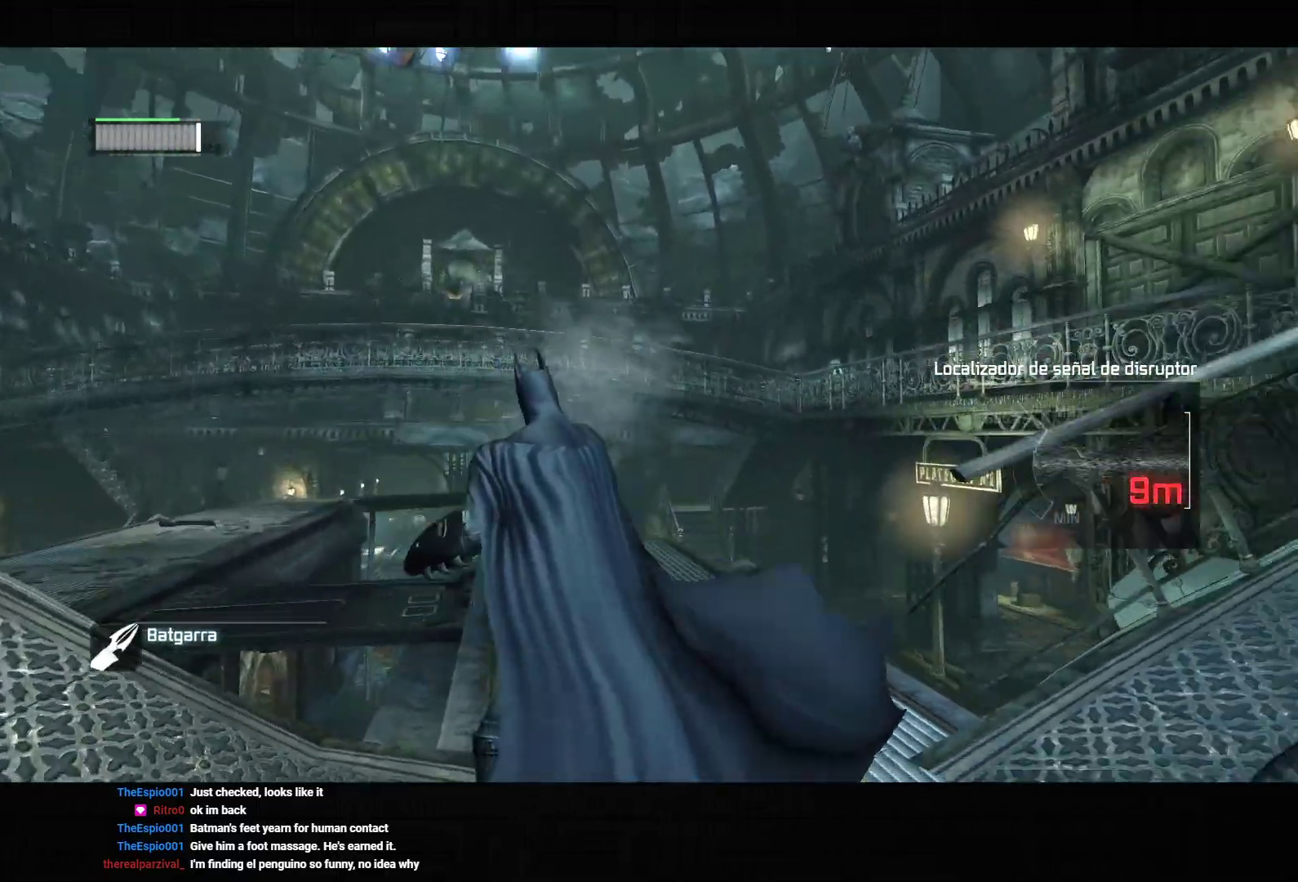
{"dt_ms": 500, "buttons": ["L2"], "left_stick": "left", "right_stick": "up-right", "events": [[167, "right_stick", "center"], [233, "right_stick", "up-right"], [400, "L2", "down"], [450, "R2", "up"]]}
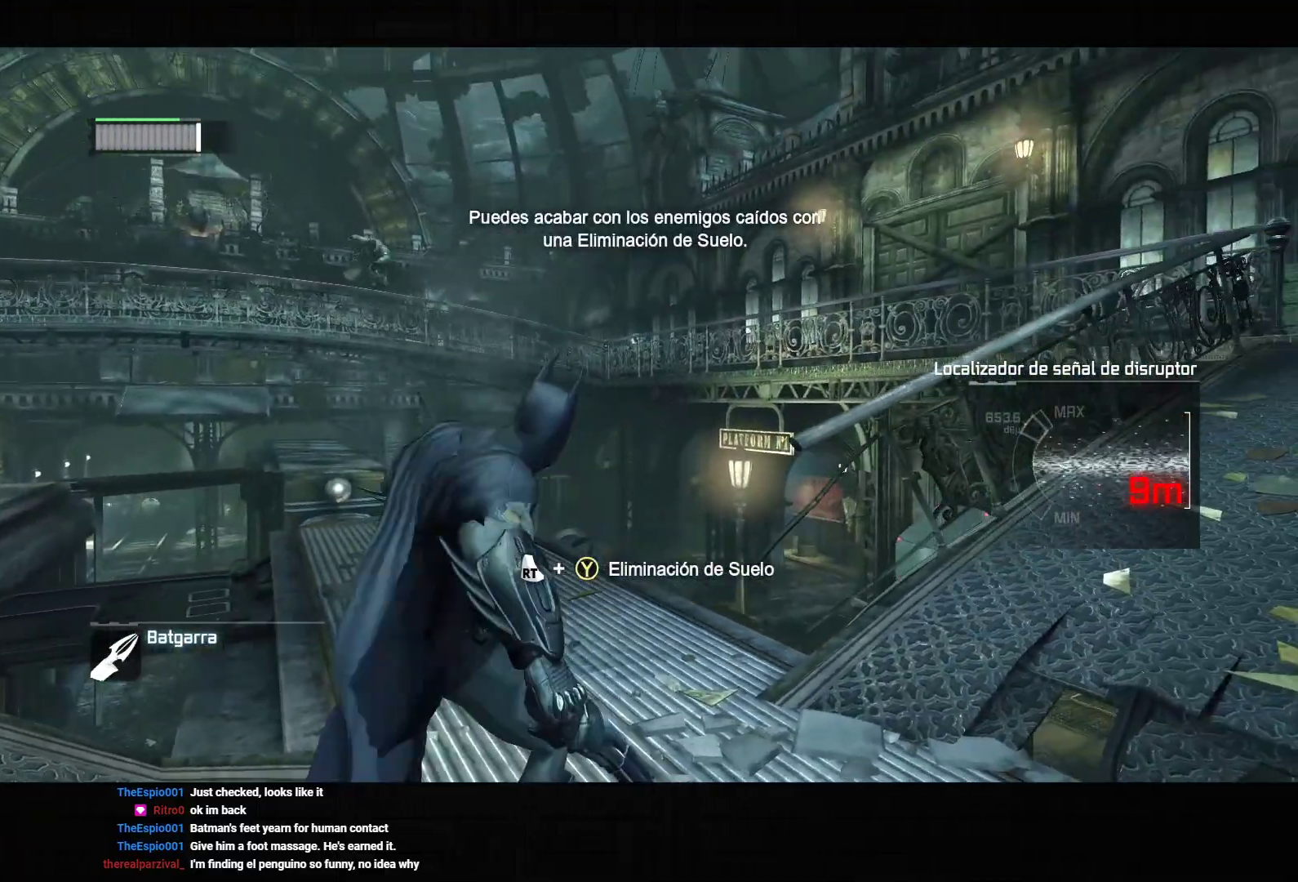
{"dt_ms": 500, "buttons": ["L2"], "left_stick": "left", "right_stick": "center", "events": [[183, "right_stick", "center"]]}
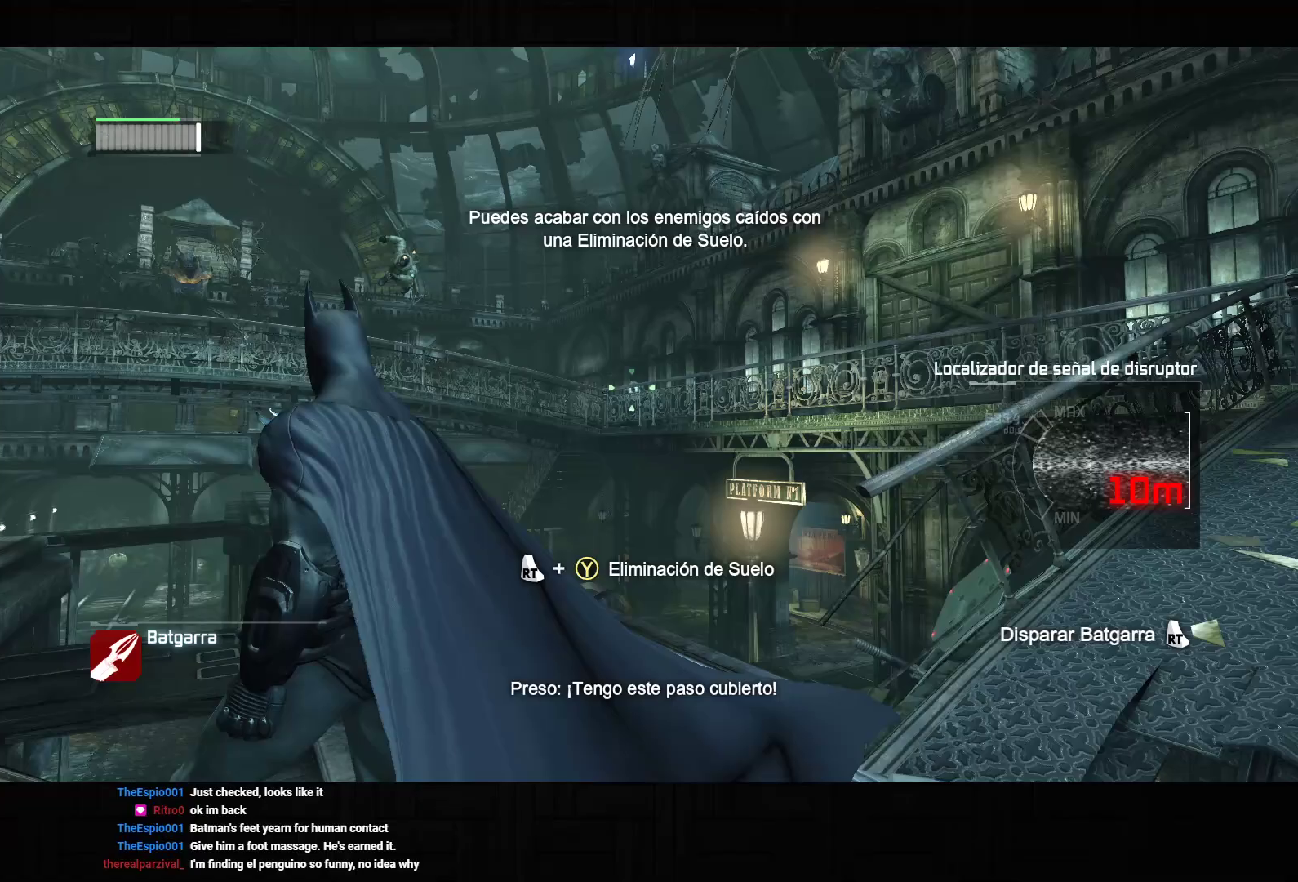
{"dt_ms": 500, "buttons": ["R2"], "left_stick": "up", "right_stick": "down", "events": [[117, "R2", "down"], [167, "left_stick", "center"], [250, "R2", "up"], [267, "right_stick", "down"], [283, "L2", "up"], [367, "R2", "down"], [450, "left_stick", "up"]]}
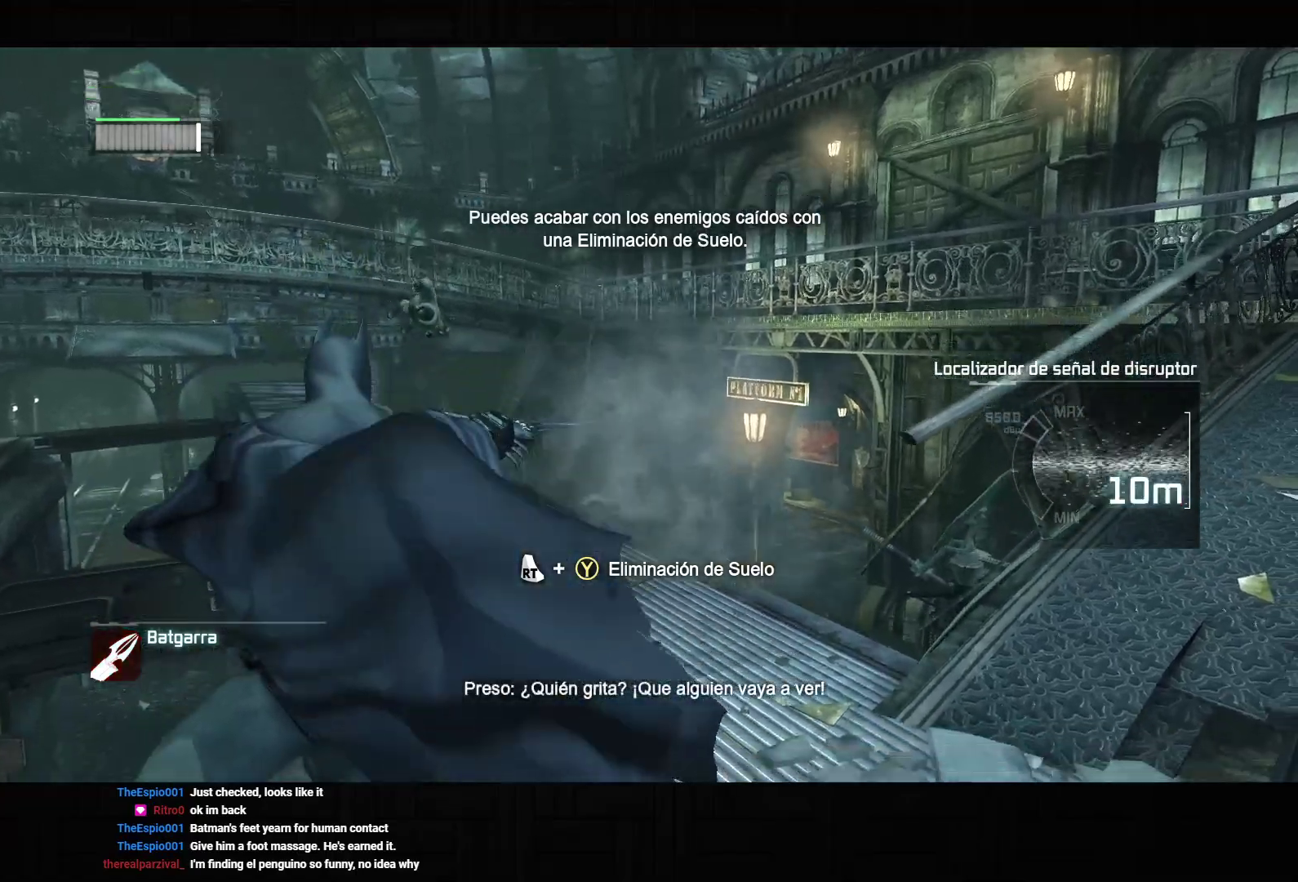
{"dt_ms": 500, "buttons": ["R2"], "left_stick": "up", "right_stick": "center", "events": [[100, "right_stick", "center"], [300, "L1", "down"], [350, "L1", "up"]]}
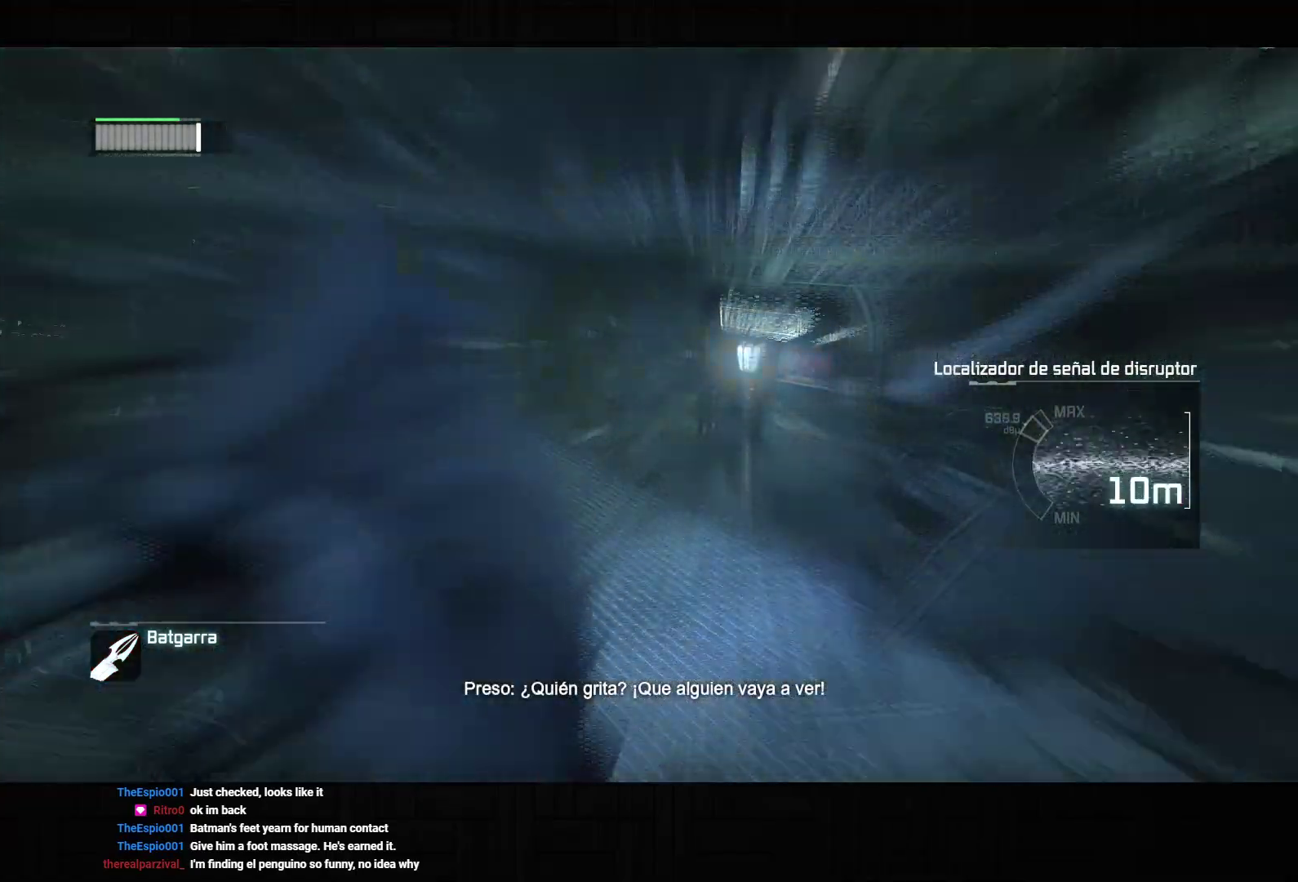
{"dt_ms": 500, "buttons": ["R2"], "left_stick": "up", "right_stick": "center", "events": [[250, "DPAD_LEFT", "down"], [317, "DPAD_LEFT", "up"], [400, "DPAD_LEFT", "down"], [500, "DPAD_LEFT", "up"]]}
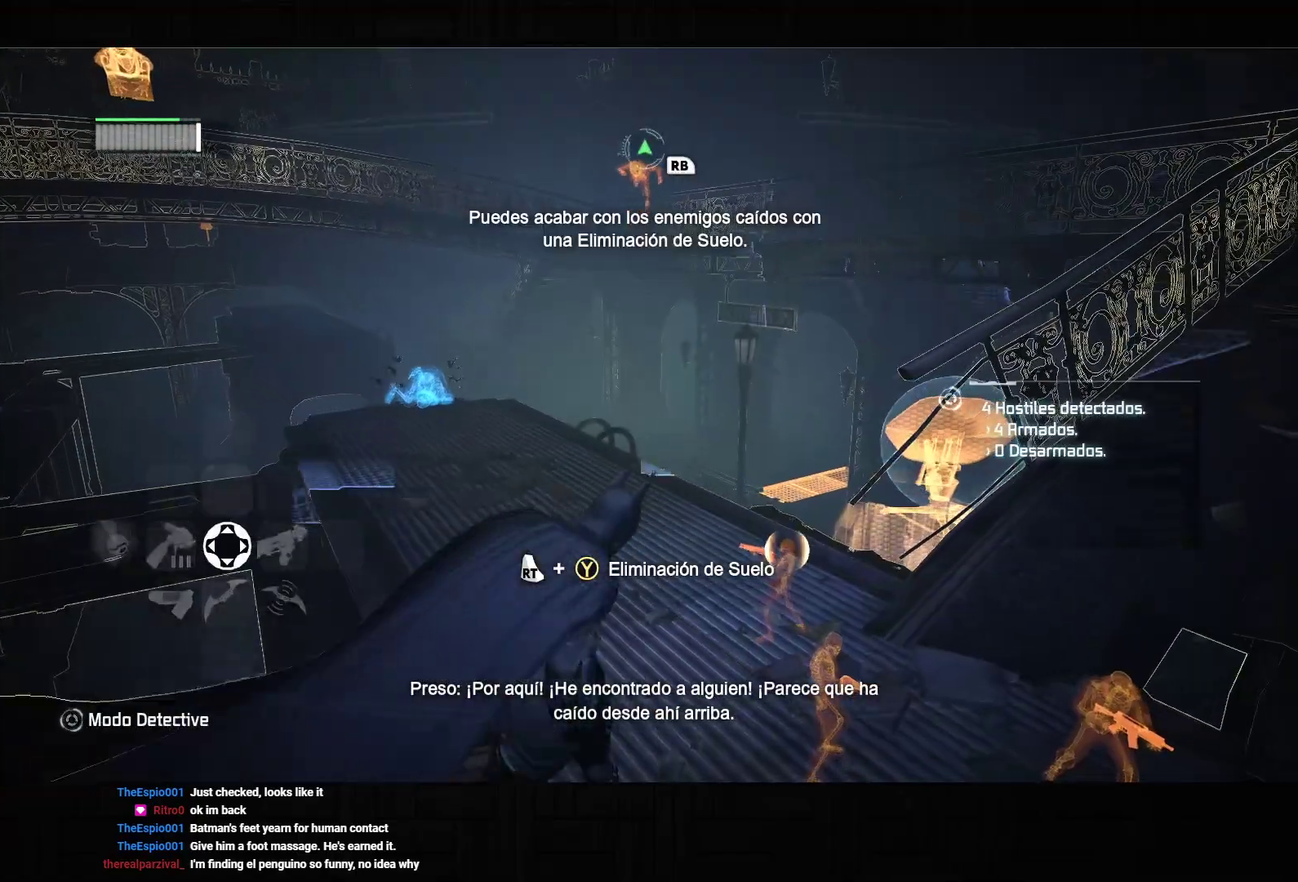
{"dt_ms": 500, "buttons": ["R2"], "left_stick": "up", "right_stick": "down-right", "events": [[233, "right_stick", "down-right"]]}
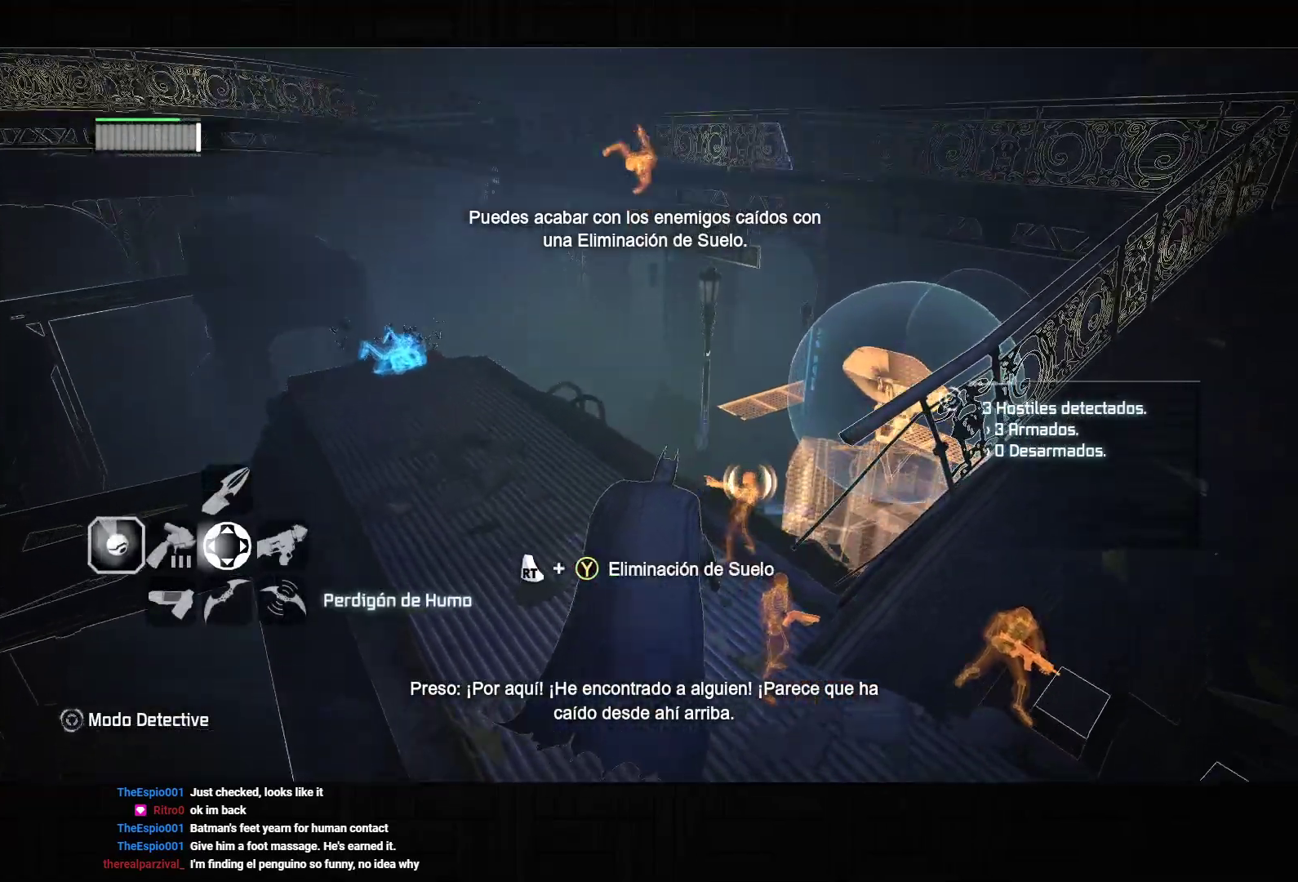
{"dt_ms": 500, "buttons": ["R2"], "left_stick": "down-left", "right_stick": "center", "events": [[200, "R2", "up"], [300, "left_stick", "down-left"], [400, "right_stick", "center"], [417, "R2", "down"]]}
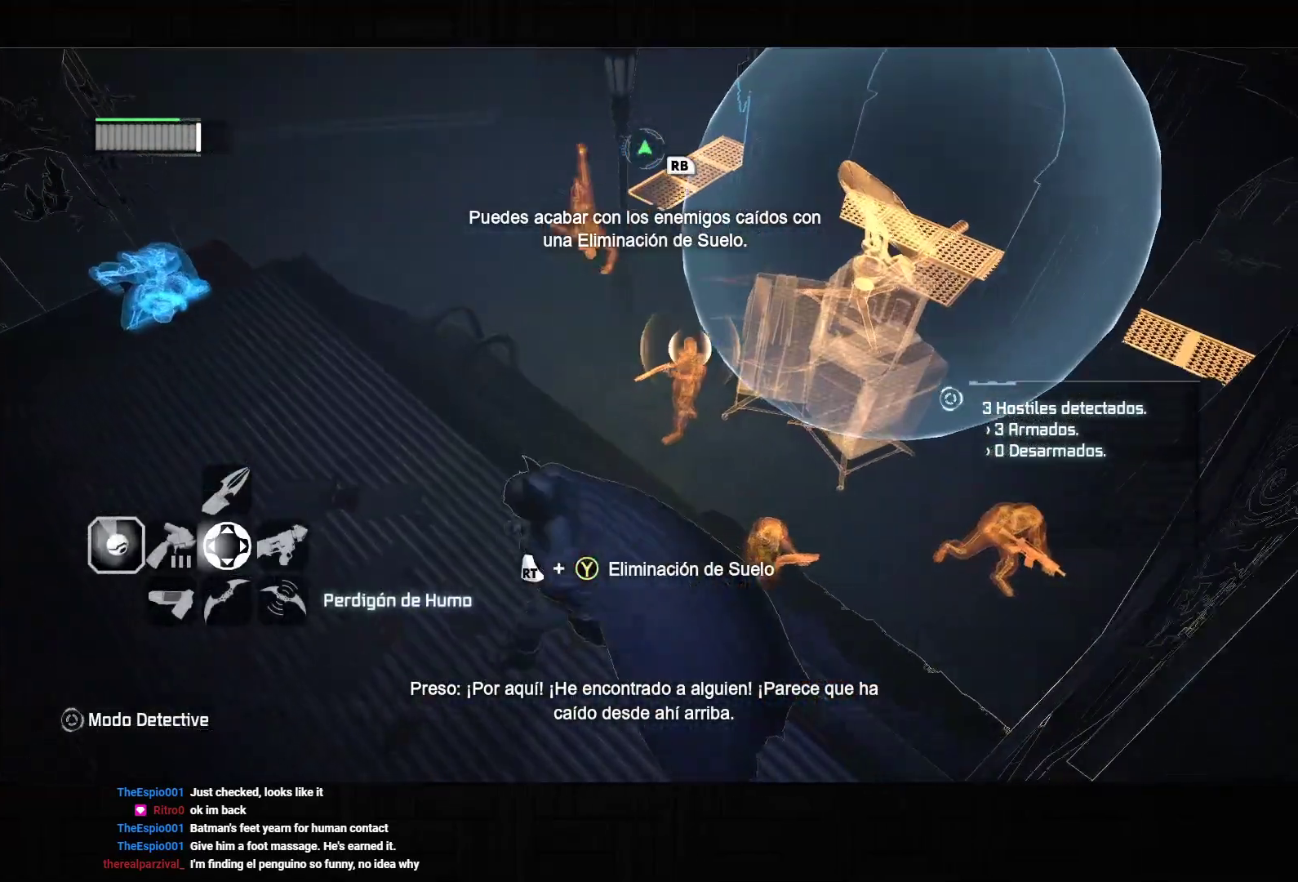
{"dt_ms": 500, "buttons": ["R2"], "left_stick": "center", "right_stick": "down-right", "events": [[183, "left_stick", "down"], [200, "right_stick", "down-right"], [283, "left_stick", "center"]]}
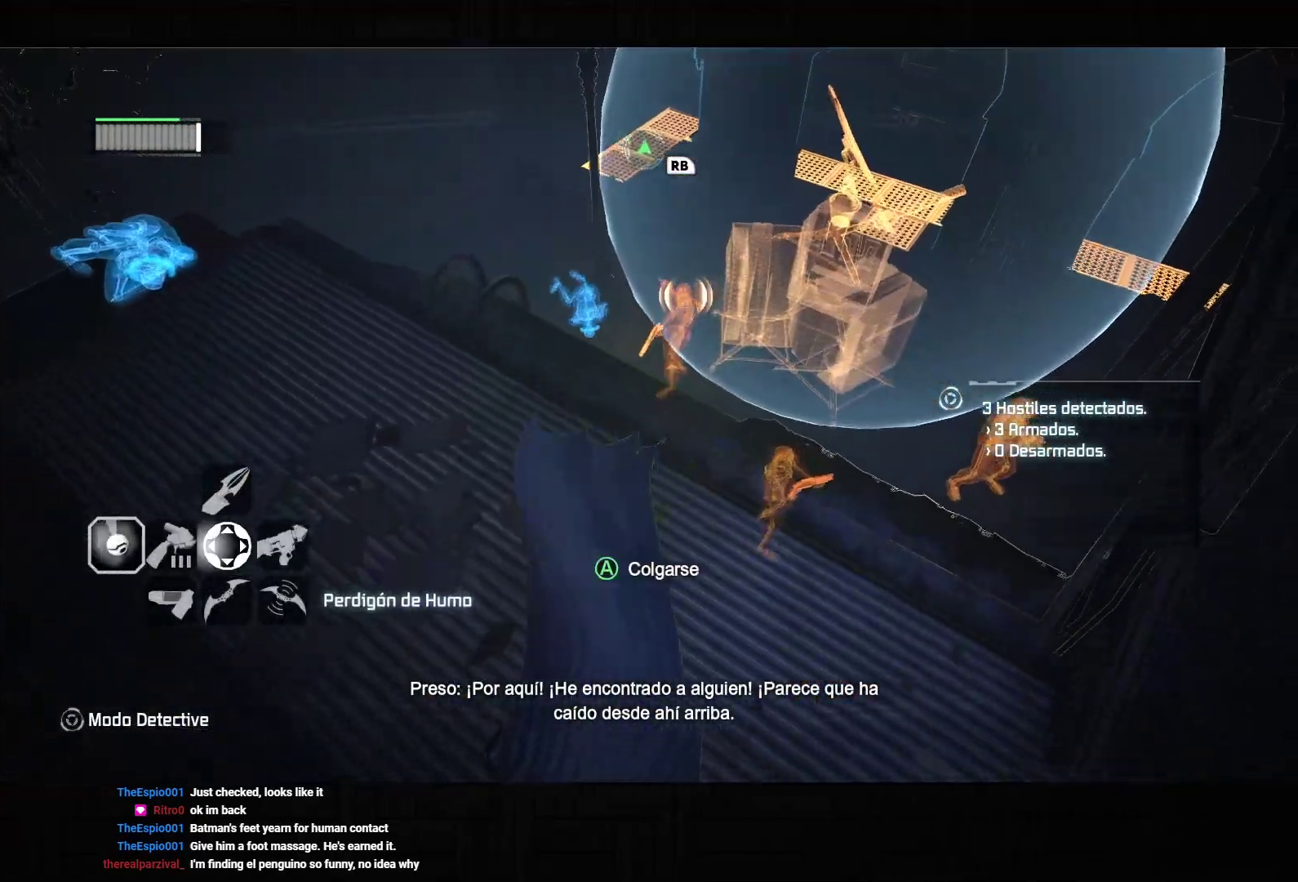
{"dt_ms": 500, "buttons": ["R2"], "left_stick": "up", "right_stick": "center", "events": [[150, "right_stick", "center"], [400, "left_stick", "up"]]}
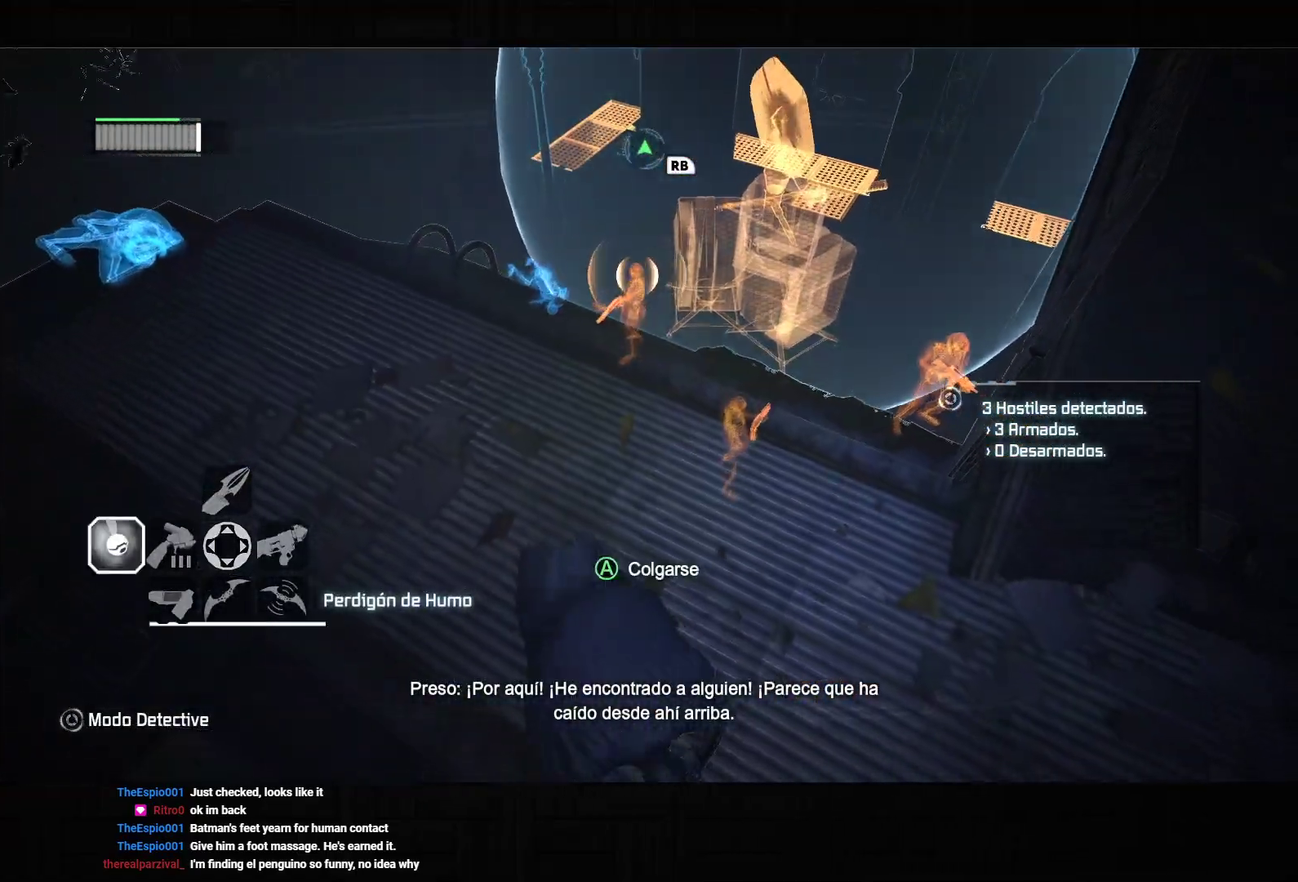
{"dt_ms": 500, "buttons": ["R2"], "left_stick": "center", "right_stick": "down-right", "events": [[83, "right_stick", "down-right"], [133, "left_stick", "center"]]}